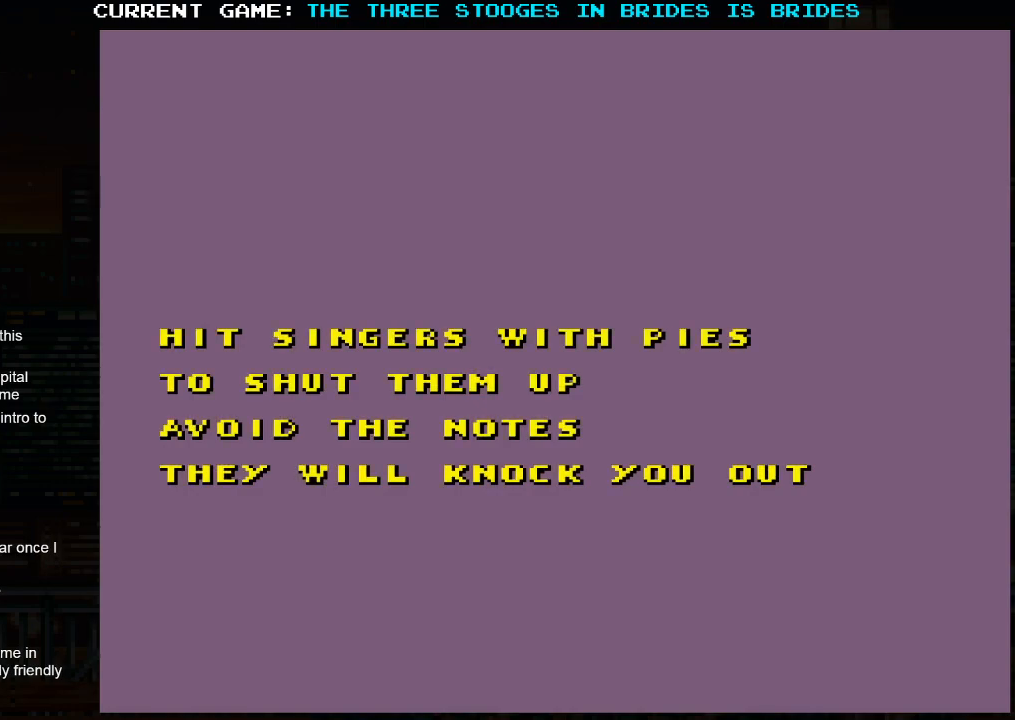
Gameplay with a controller (arcade stick); each line is a JSON object with the inputs held at the frame after it (dt_ms = milliseconds from this image to that frame). "events" lists button and stick changes between this image and that frame as [ms after this image, input, new state], when the widget could be followed in between. Not read: L3 R3.
{"dt_ms": 500, "buttons": [], "left_stick": "center", "events": []}
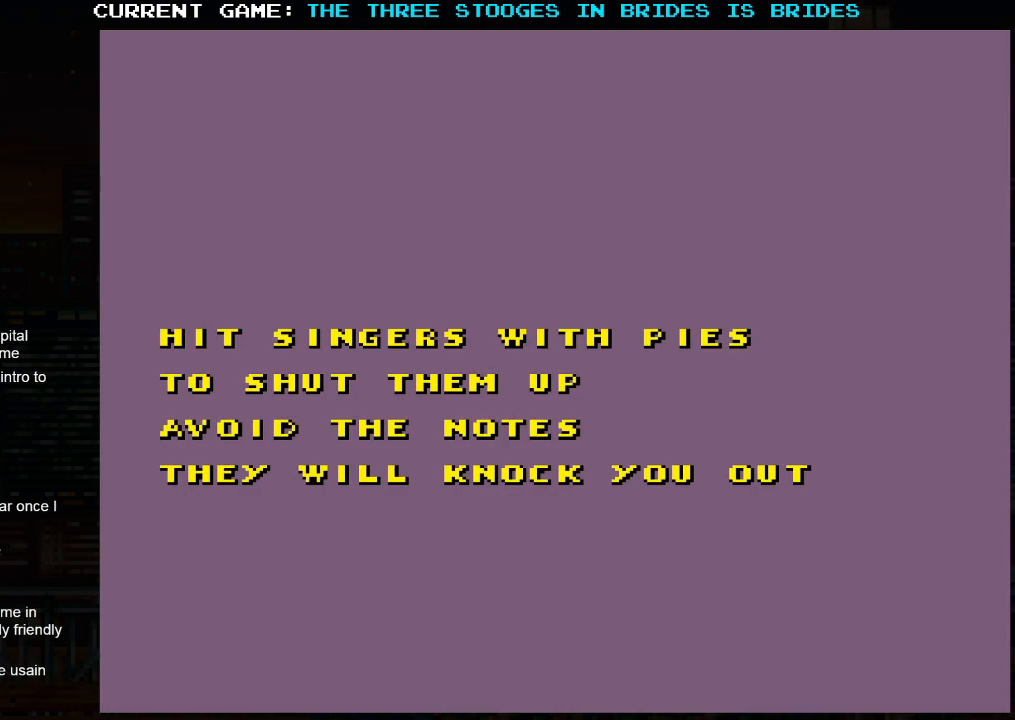
{"dt_ms": 500, "buttons": [], "left_stick": "center", "events": []}
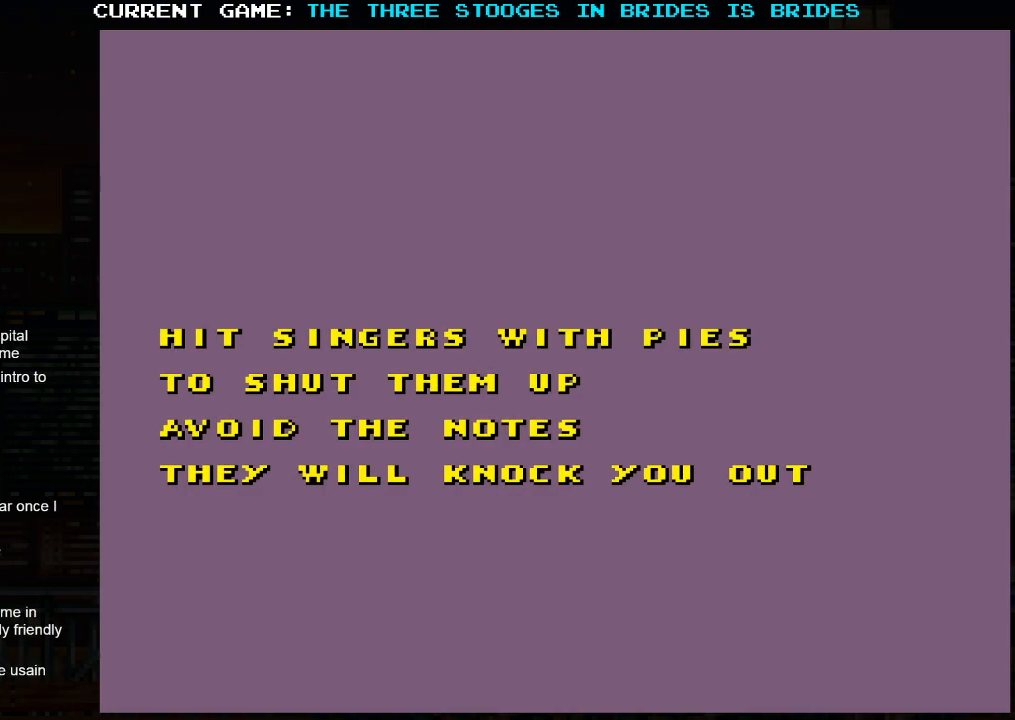
{"dt_ms": 500, "buttons": [], "left_stick": "center", "events": [[67, "SQUARE", "down"], [83, "SQUARE", "up"]]}
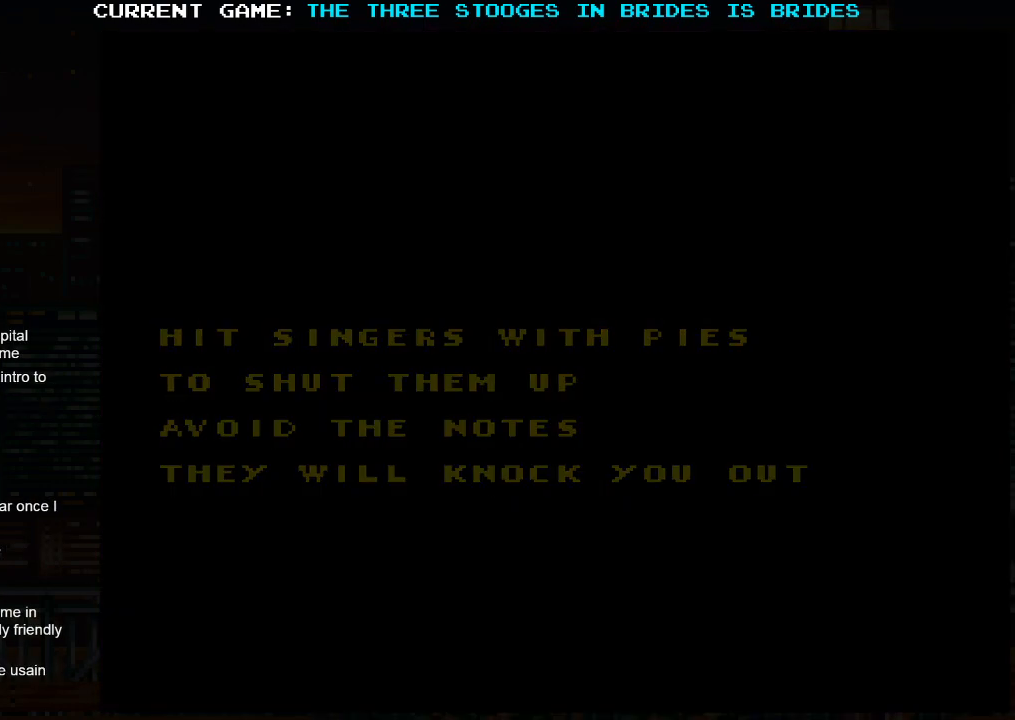
{"dt_ms": 500, "buttons": [], "left_stick": "center", "events": []}
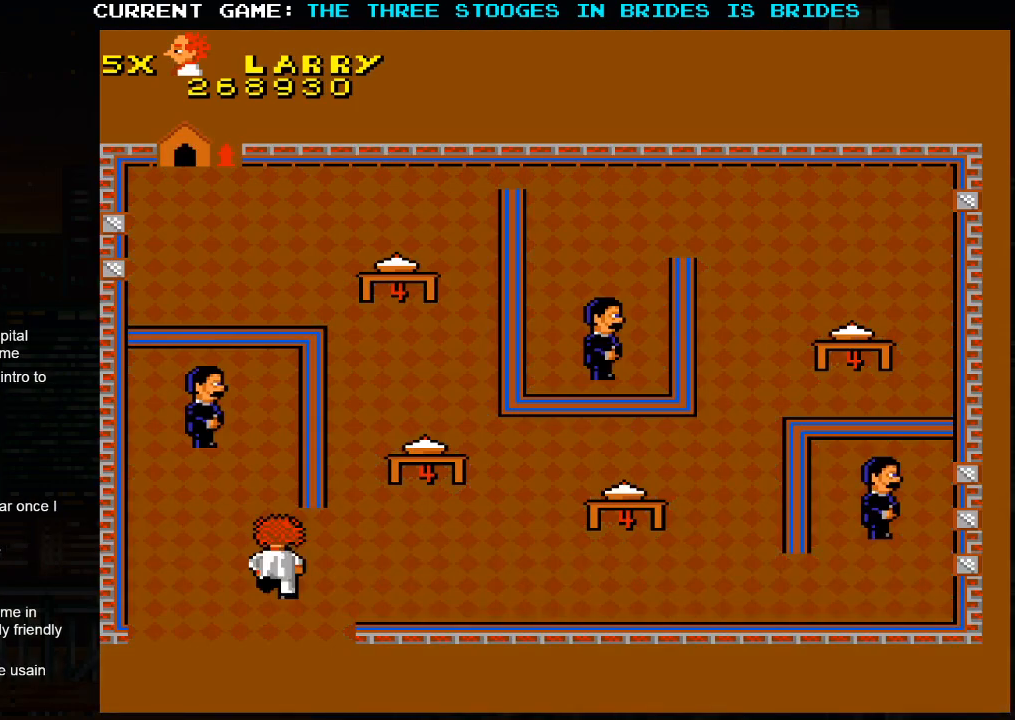
{"dt_ms": 500, "buttons": [], "left_stick": "right", "events": [[217, "left_stick", "right"]]}
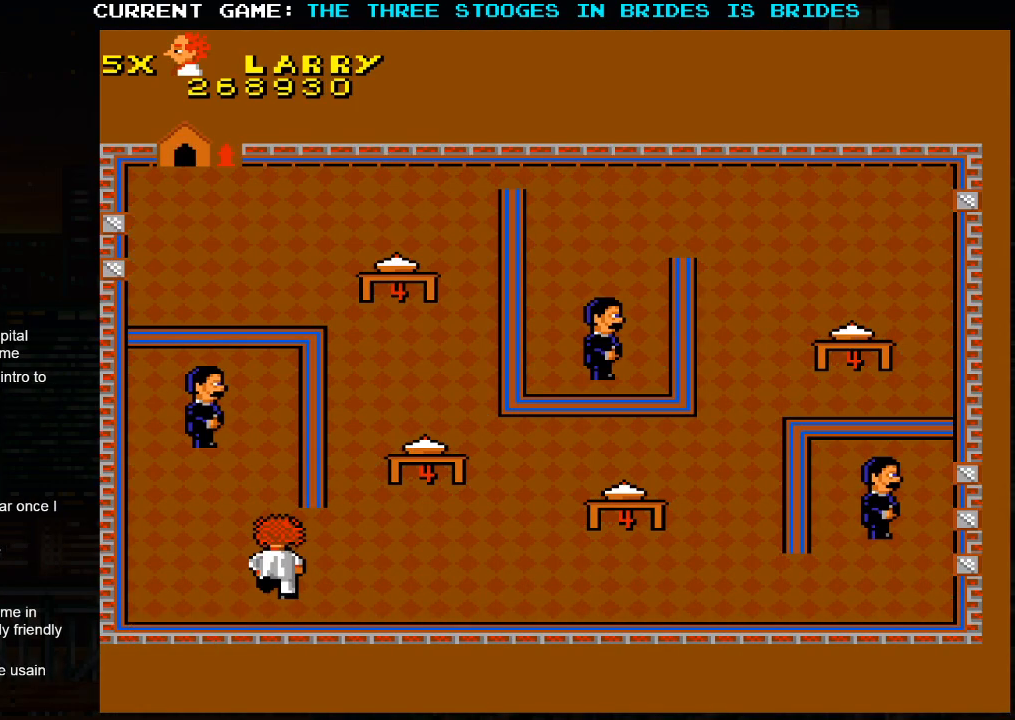
{"dt_ms": 500, "buttons": [], "left_stick": "right", "events": []}
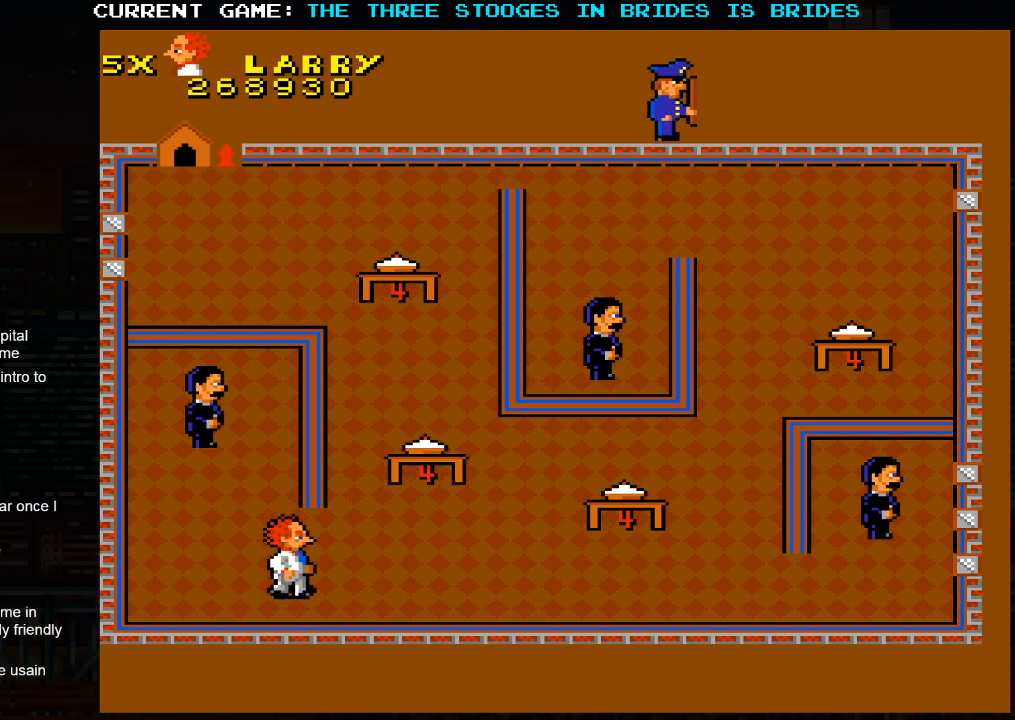
{"dt_ms": 500, "buttons": [], "left_stick": "up-right", "events": [[50, "left_stick", "up-right"]]}
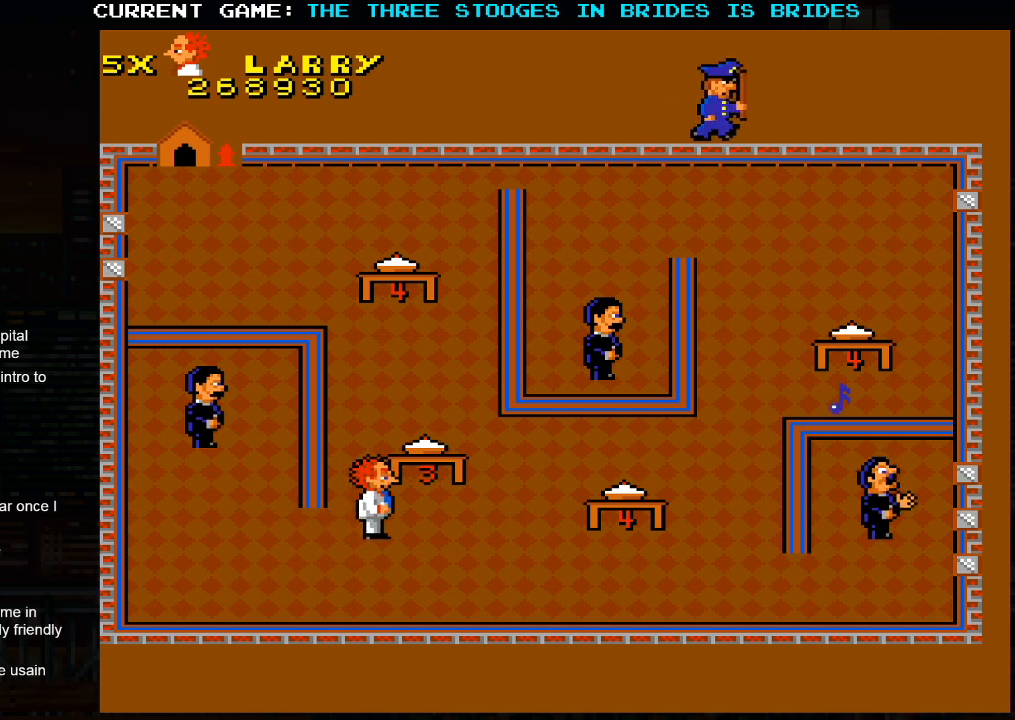
{"dt_ms": 500, "buttons": [], "left_stick": "center", "events": [[183, "left_stick", "up-left"], [267, "left_stick", "center"]]}
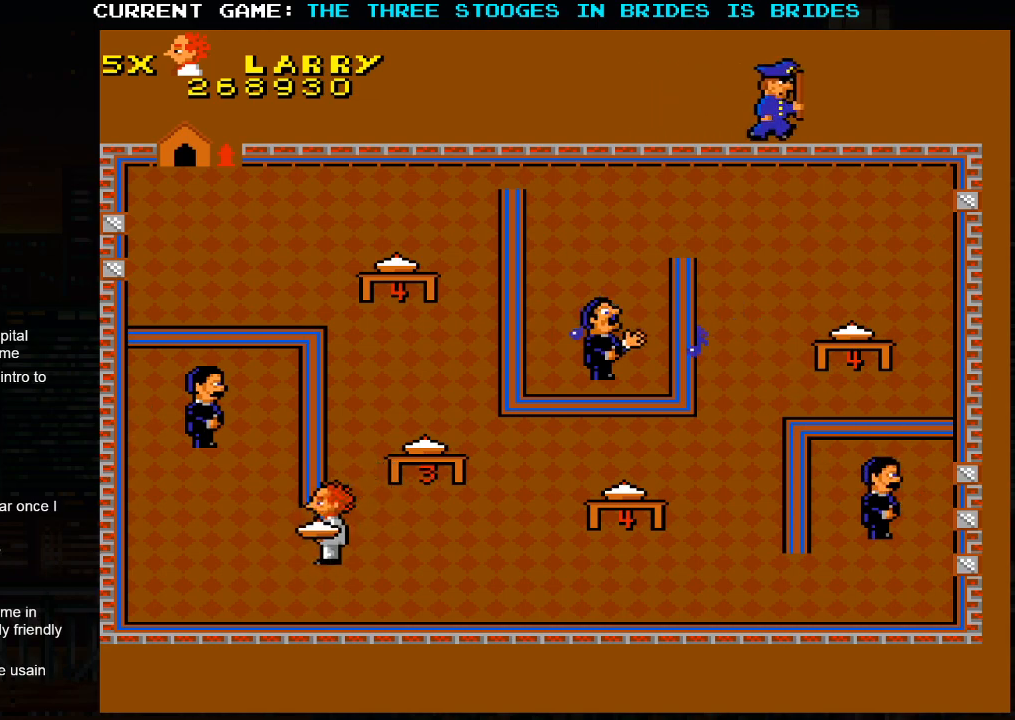
{"dt_ms": 500, "buttons": [], "left_stick": "left", "events": [[117, "left_stick", "left"]]}
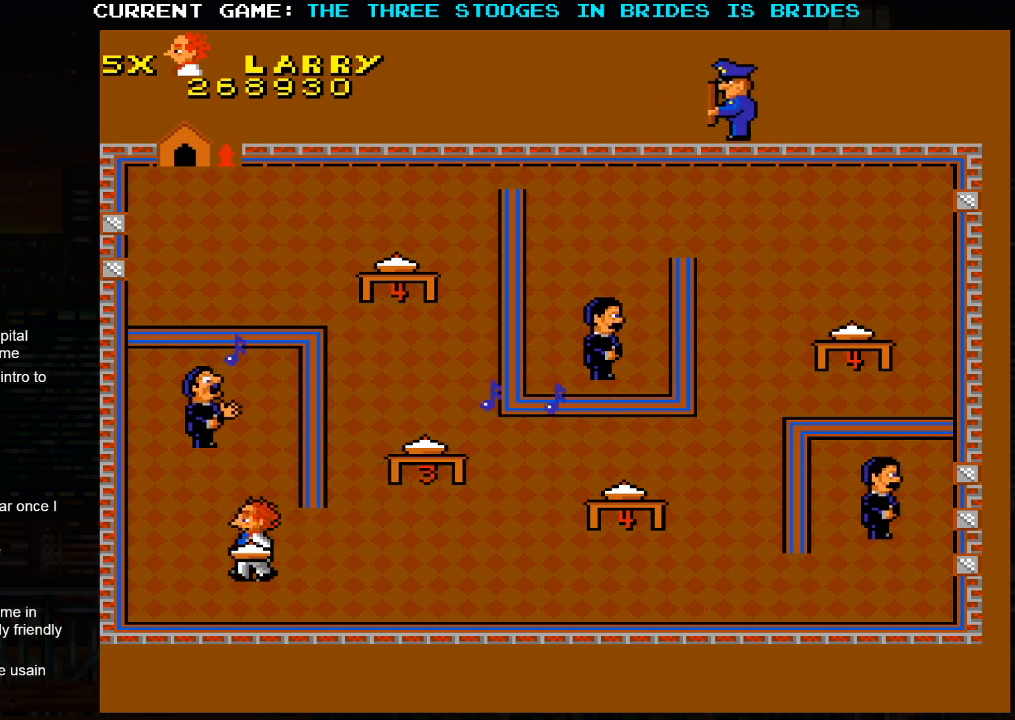
{"dt_ms": 500, "buttons": [], "left_stick": "up", "events": [[417, "left_stick", "up"]]}
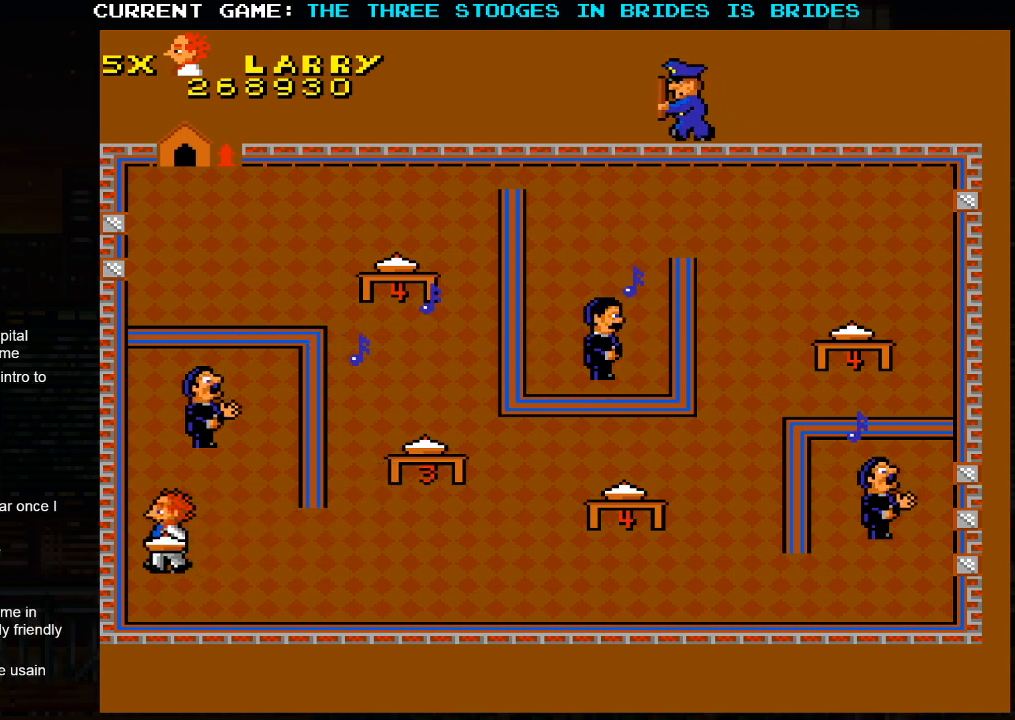
{"dt_ms": 500, "buttons": [], "left_stick": "up", "events": [[133, "SQUARE", "down"], [217, "SQUARE", "up"]]}
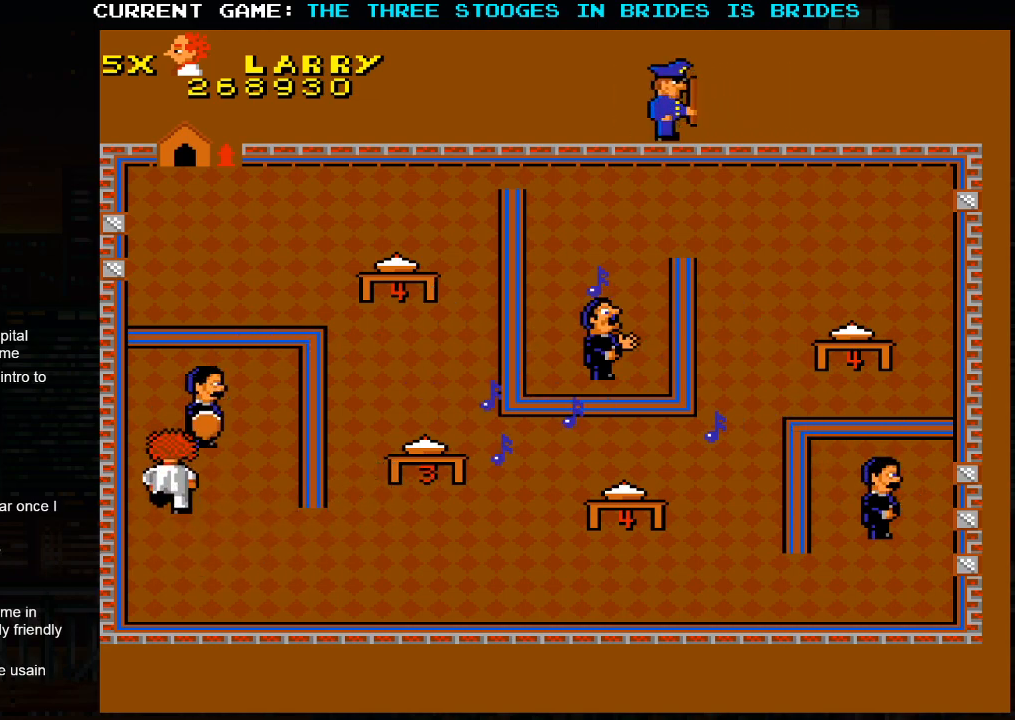
{"dt_ms": 500, "buttons": [], "left_stick": "up-right", "events": [[233, "left_stick", "up-left"], [417, "left_stick", "up-right"]]}
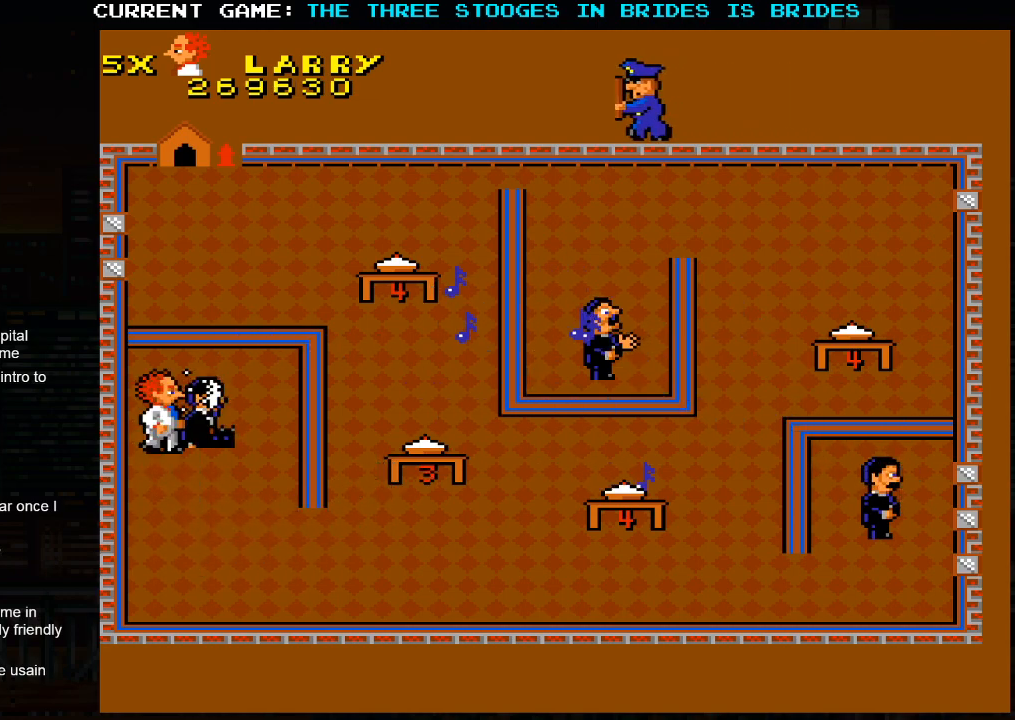
{"dt_ms": 500, "buttons": [], "left_stick": "down-right", "events": [[100, "left_stick", "right"], [450, "left_stick", "down-right"]]}
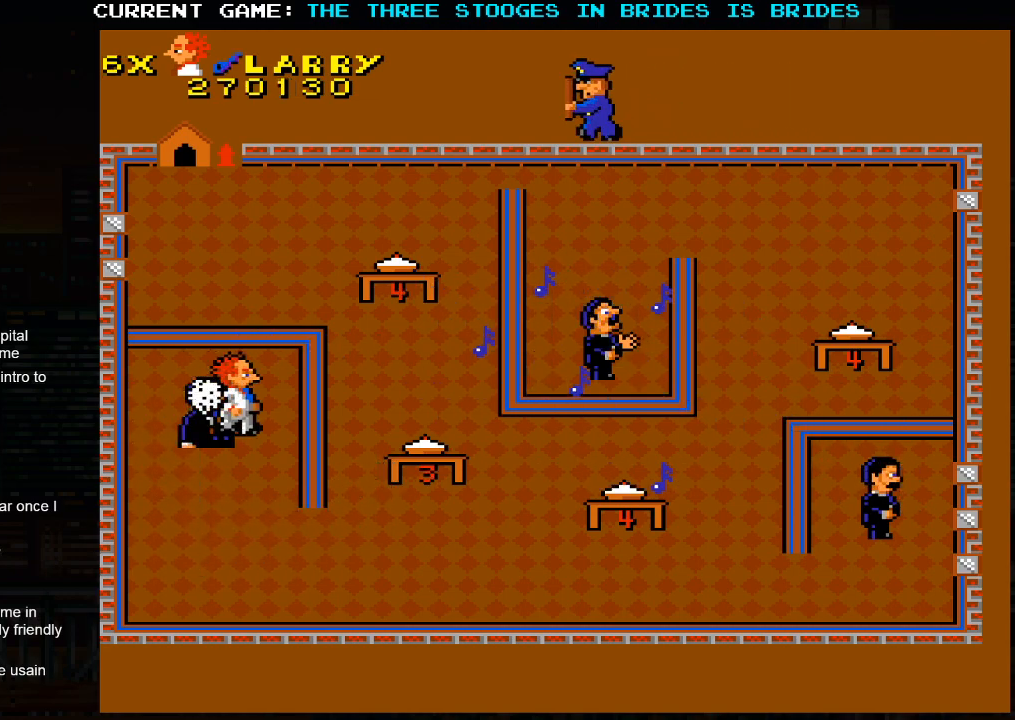
{"dt_ms": 500, "buttons": [], "left_stick": "down", "events": [[50, "left_stick", "down"]]}
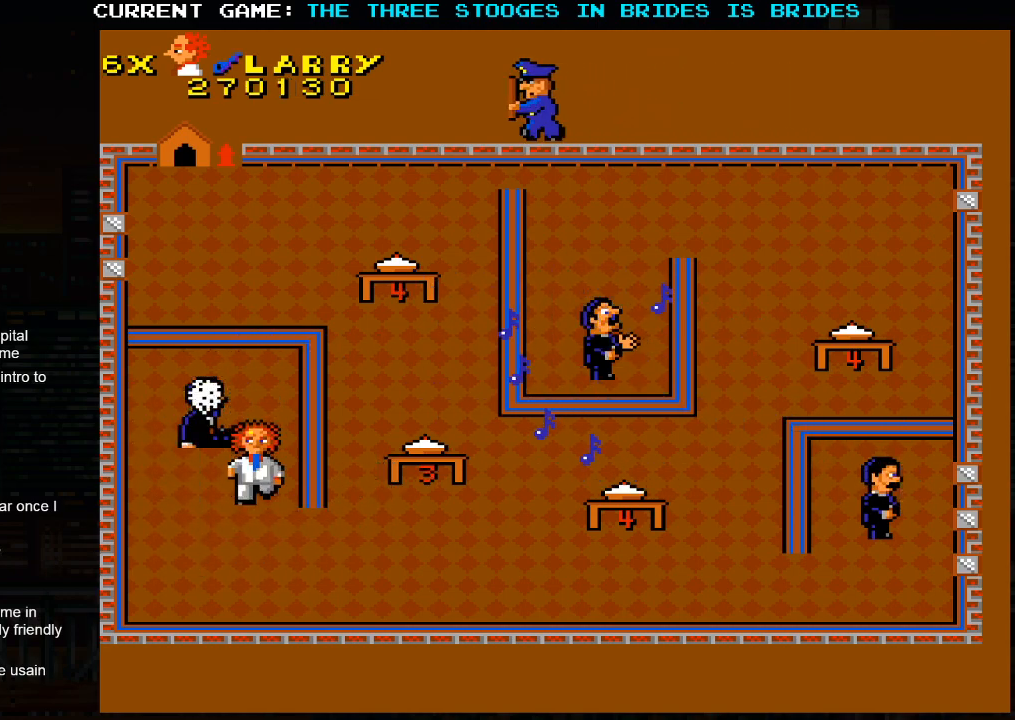
{"dt_ms": 500, "buttons": [], "left_stick": "right", "events": [[167, "left_stick", "down-right"], [467, "left_stick", "right"]]}
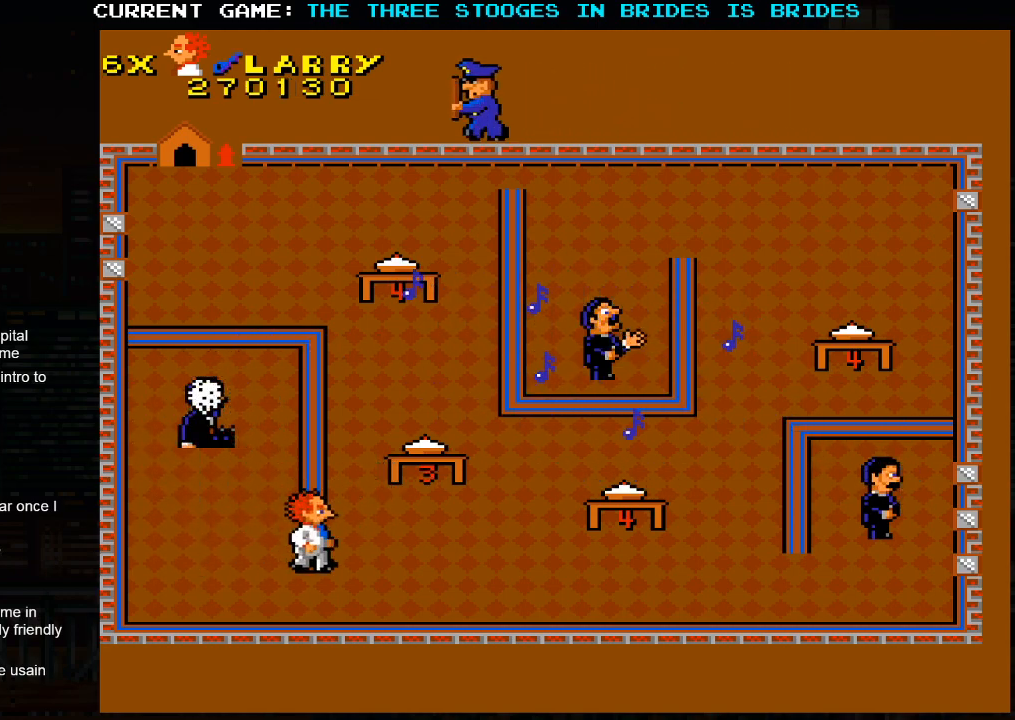
{"dt_ms": 500, "buttons": [], "left_stick": "up-right", "events": [[133, "left_stick", "up-right"]]}
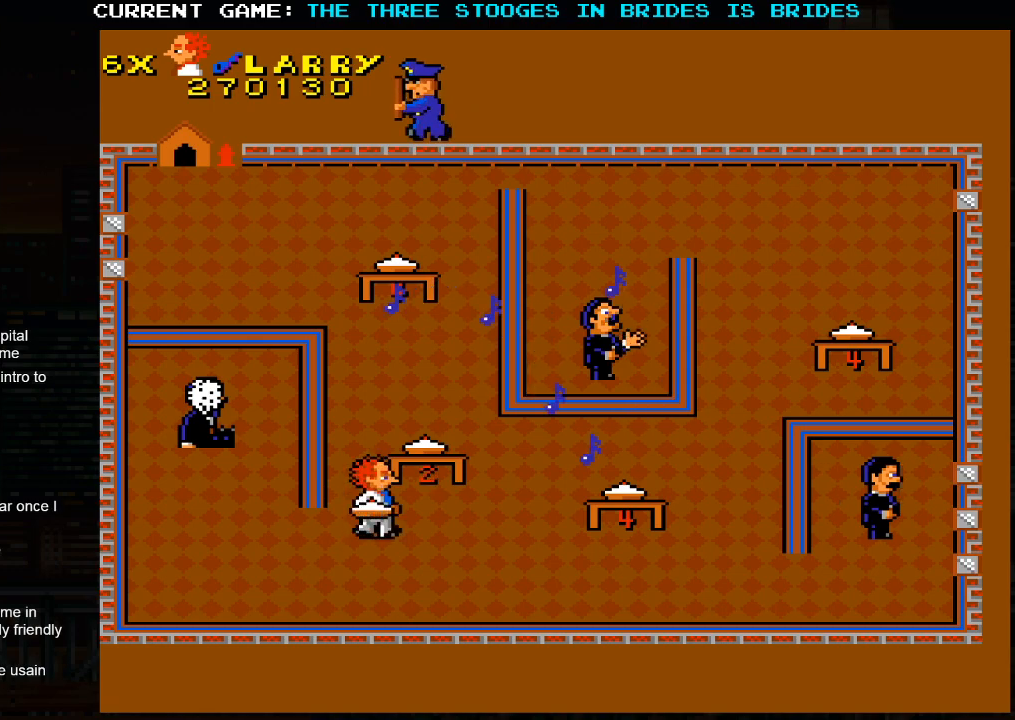
{"dt_ms": 500, "buttons": [], "left_stick": "down-right", "events": [[67, "left_stick", "down-right"]]}
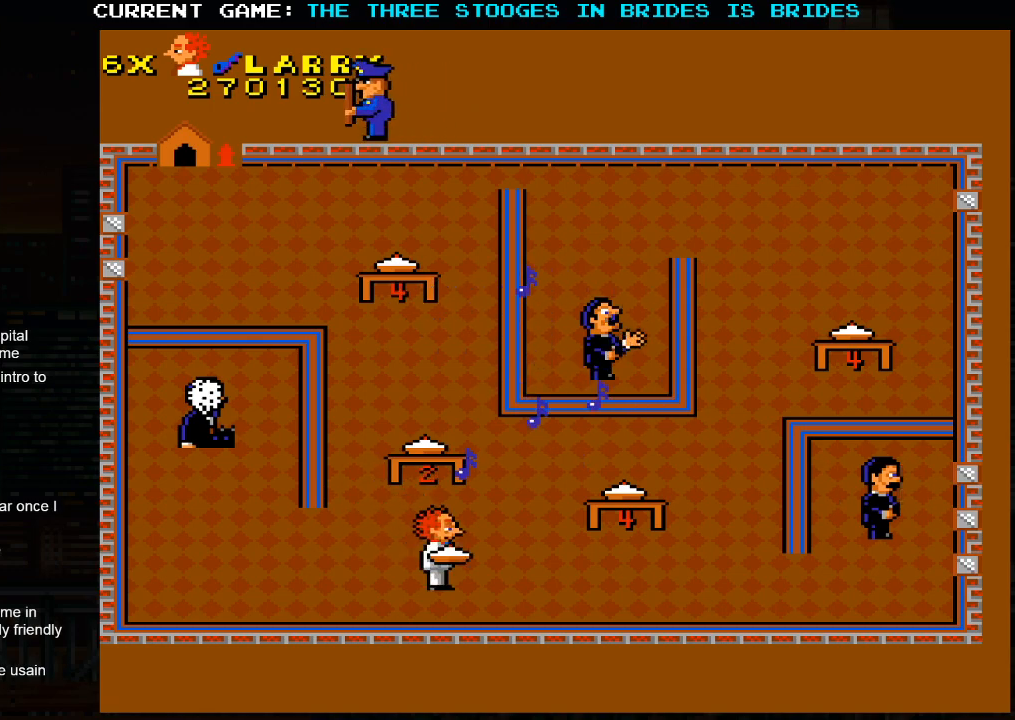
{"dt_ms": 500, "buttons": [], "left_stick": "right", "events": [[150, "left_stick", "right"]]}
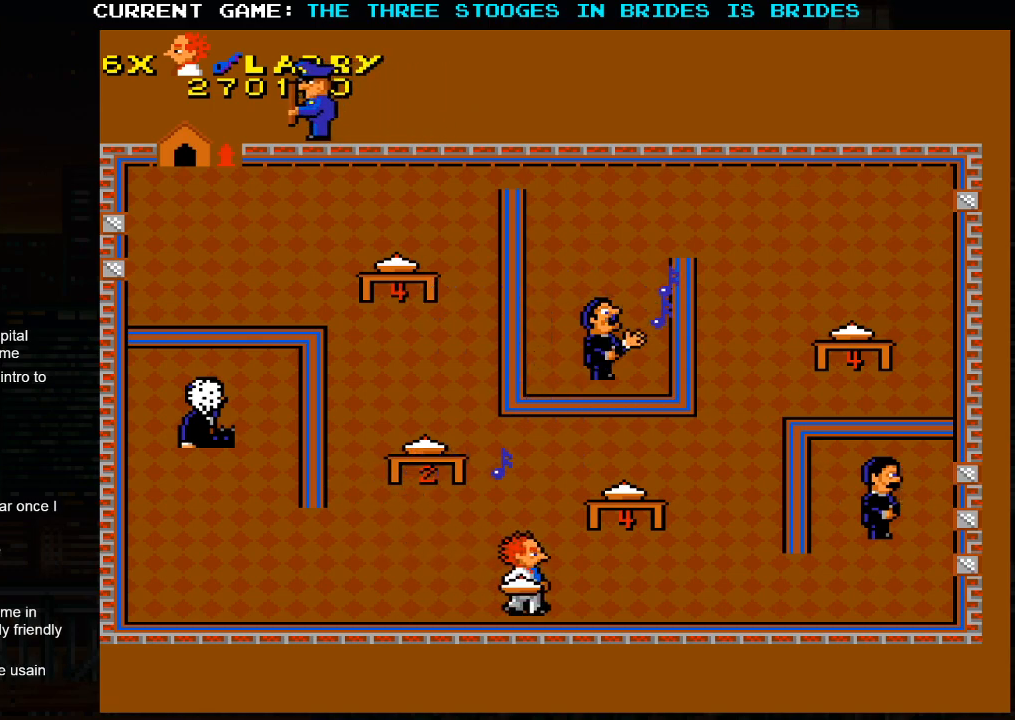
{"dt_ms": 500, "buttons": [], "left_stick": "right", "events": []}
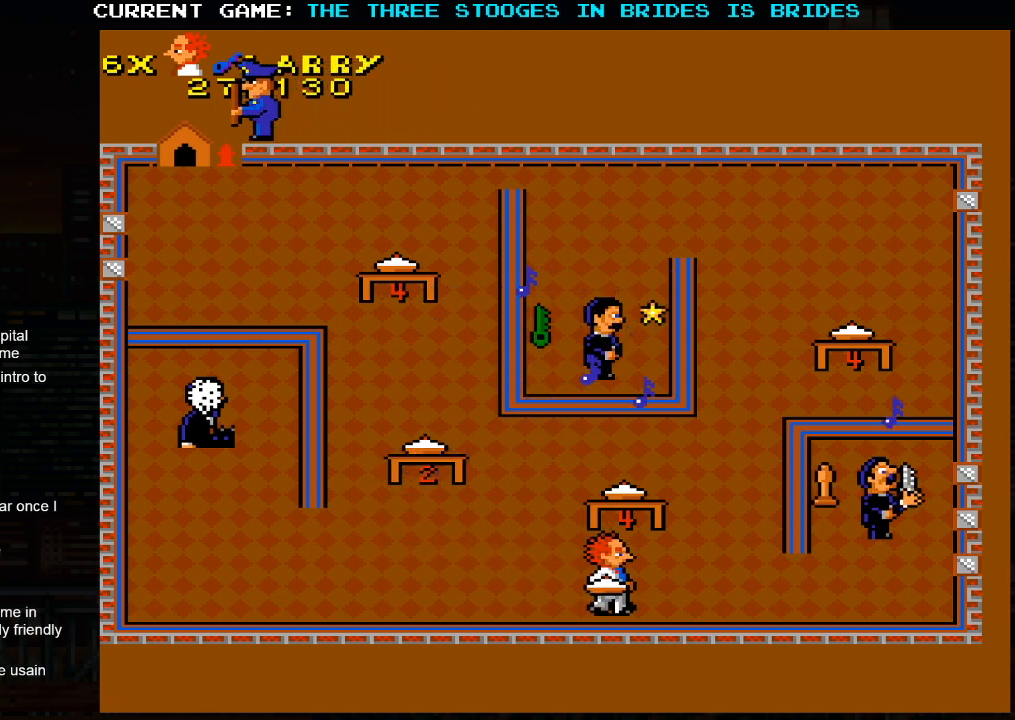
{"dt_ms": 500, "buttons": [], "left_stick": "right", "events": []}
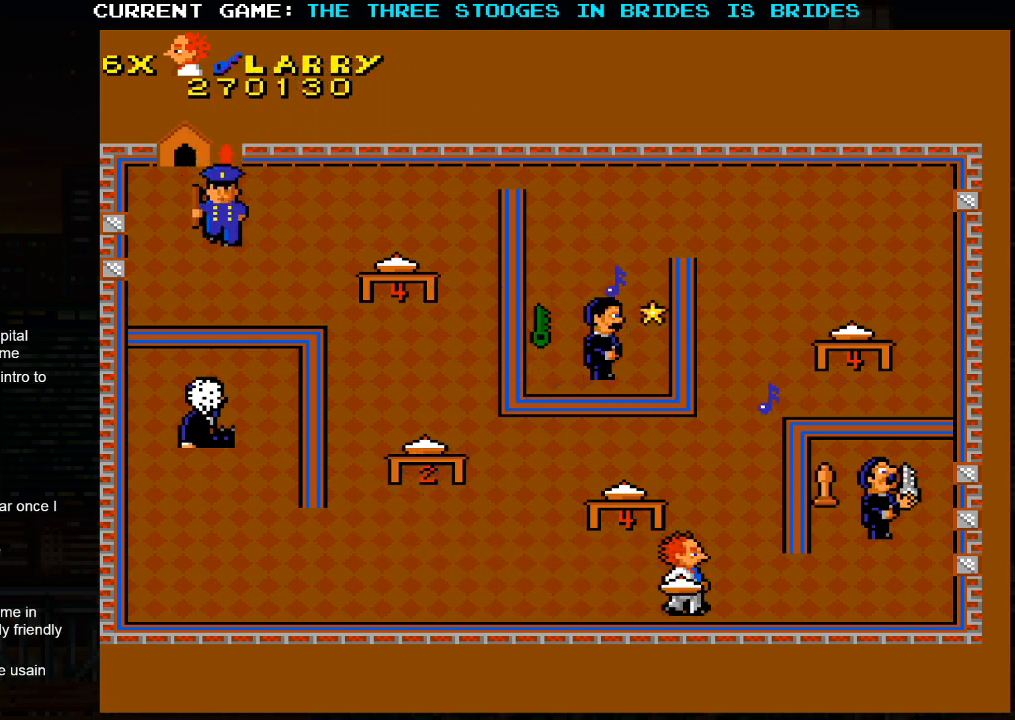
{"dt_ms": 500, "buttons": [], "left_stick": "right", "events": []}
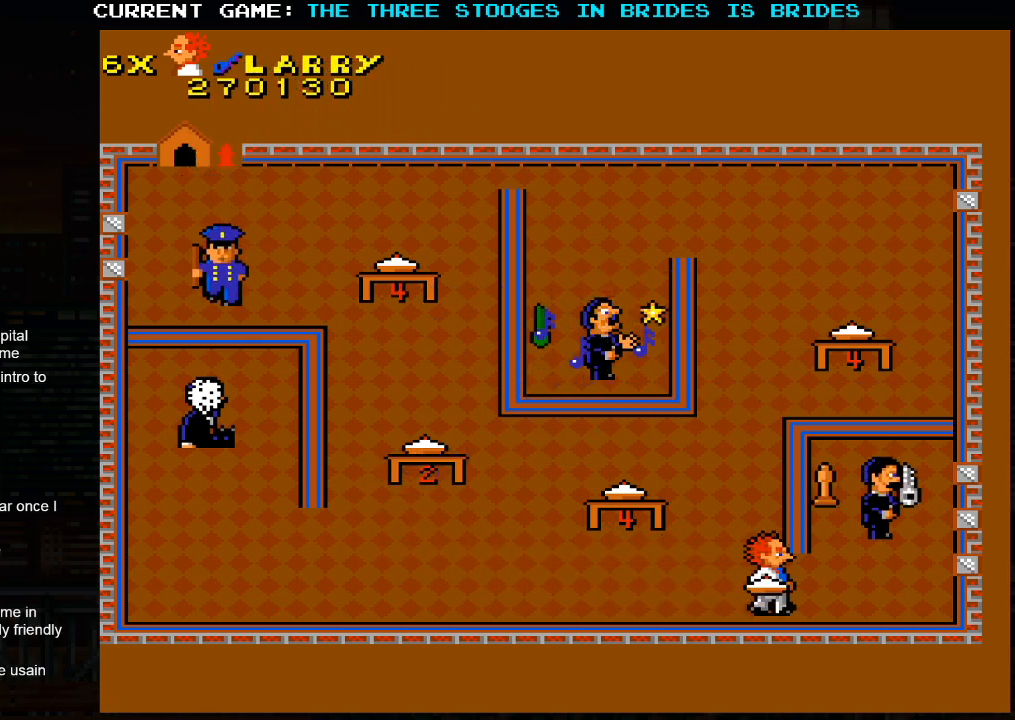
{"dt_ms": 500, "buttons": [], "left_stick": "up", "events": [[450, "left_stick", "up"]]}
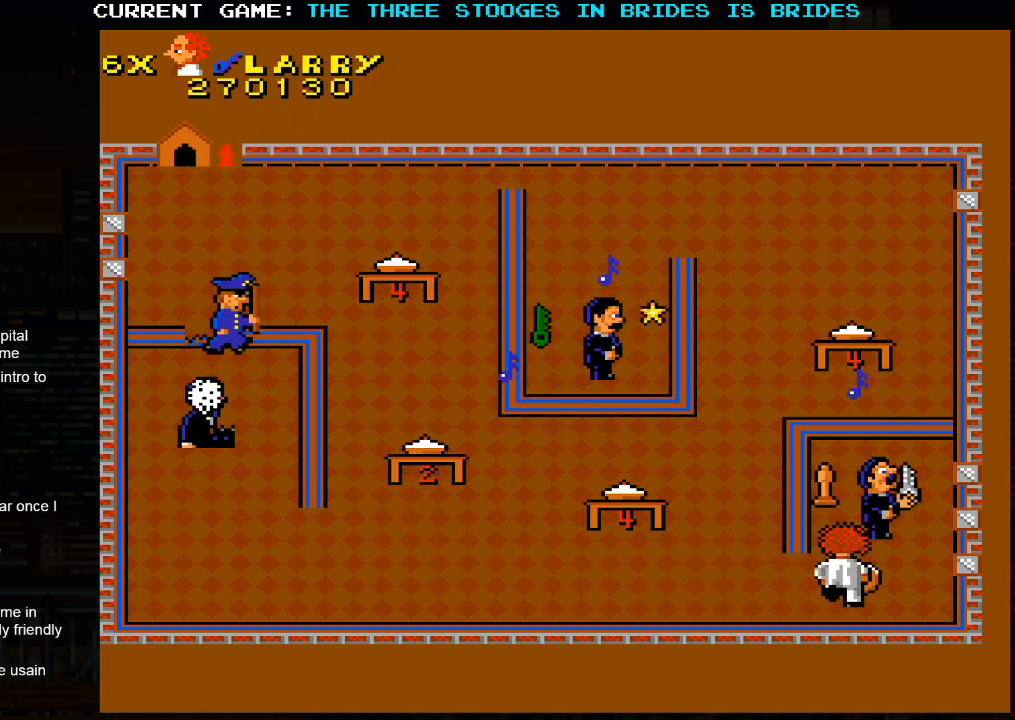
{"dt_ms": 500, "buttons": [], "left_stick": "left"}
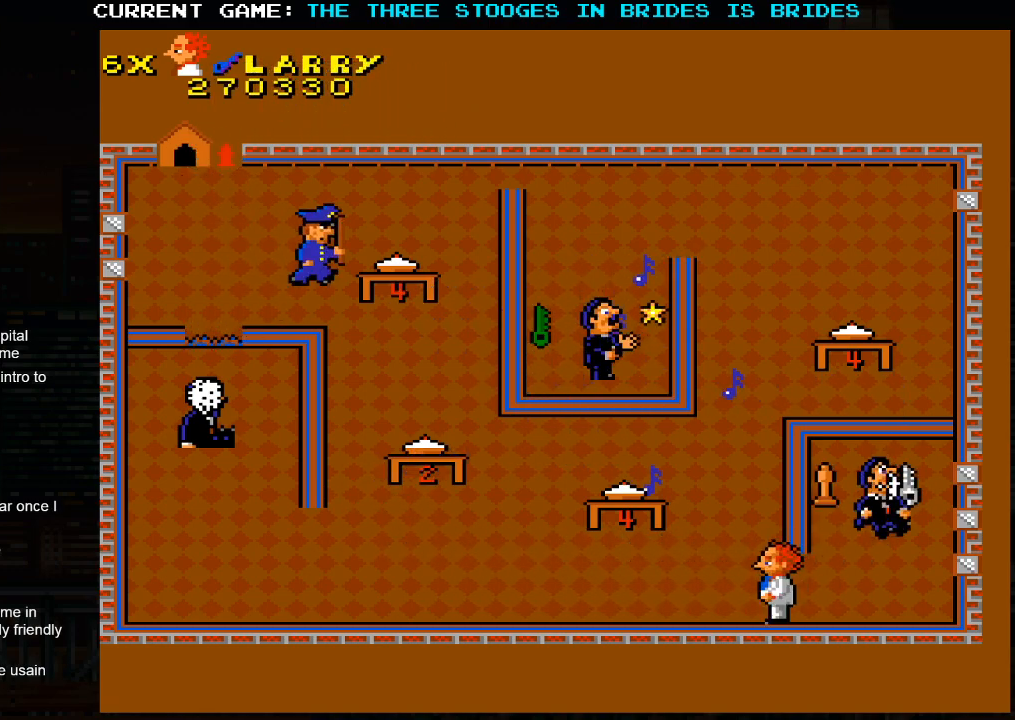
{"dt_ms": 500, "buttons": [], "left_stick": "up-left", "events": [[500, "left_stick", "up-left"]]}
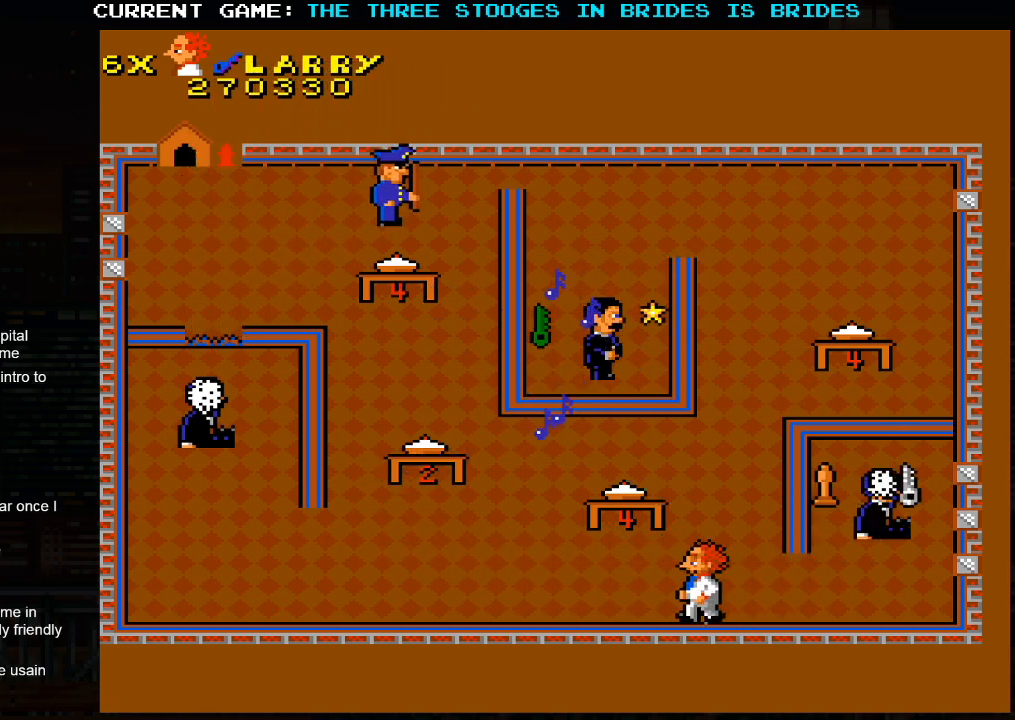
{"dt_ms": 1000, "buttons": [], "left_stick": "left"}
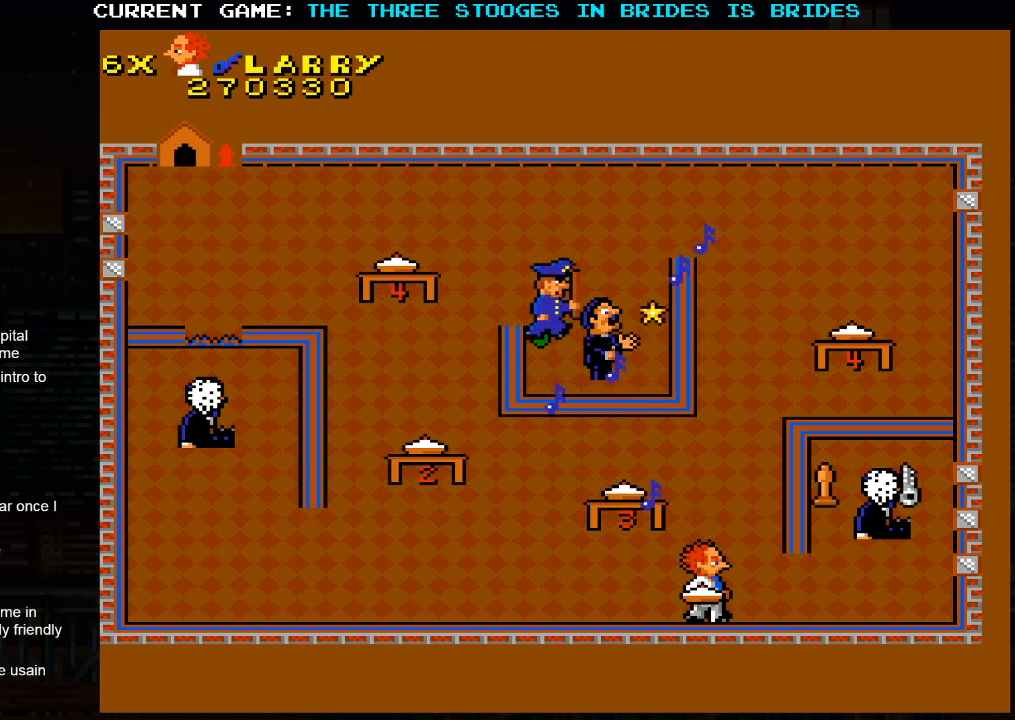
{"dt_ms": 500, "buttons": [], "left_stick": "right", "events": [[67, "left_stick", "center"], [450, "left_stick", "right"]]}
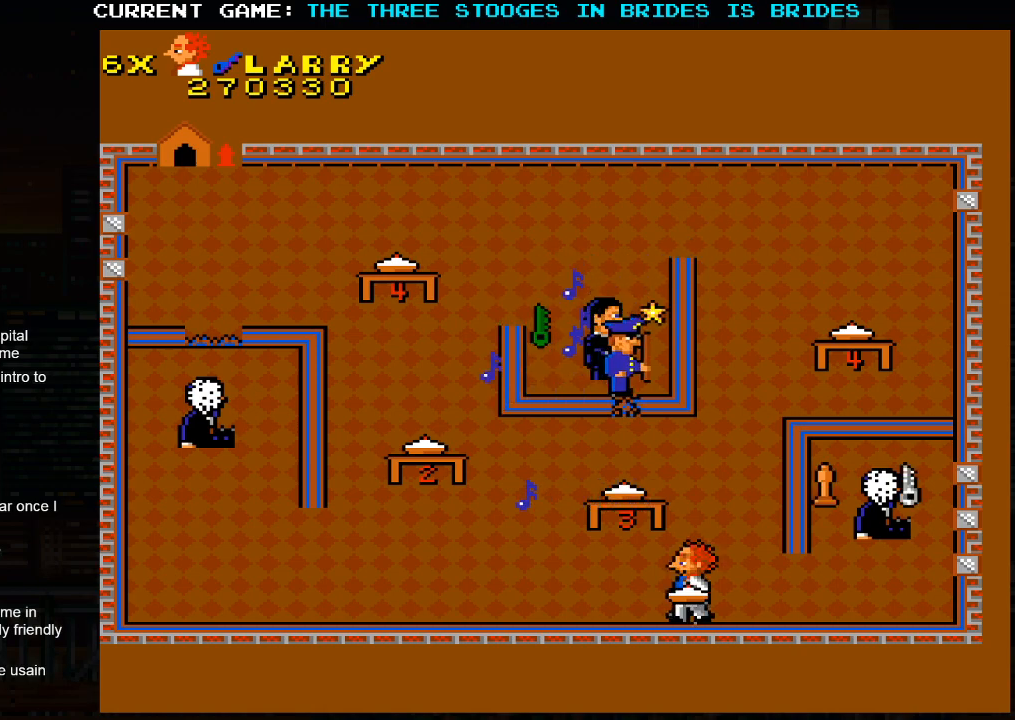
{"dt_ms": 500, "buttons": ["SQUARE"], "left_stick": "up", "events": [[33, "left_stick", "center"], [150, "left_stick", "up"], [283, "left_stick", "center"], [417, "left_stick", "up"], [483, "SQUARE", "down"]]}
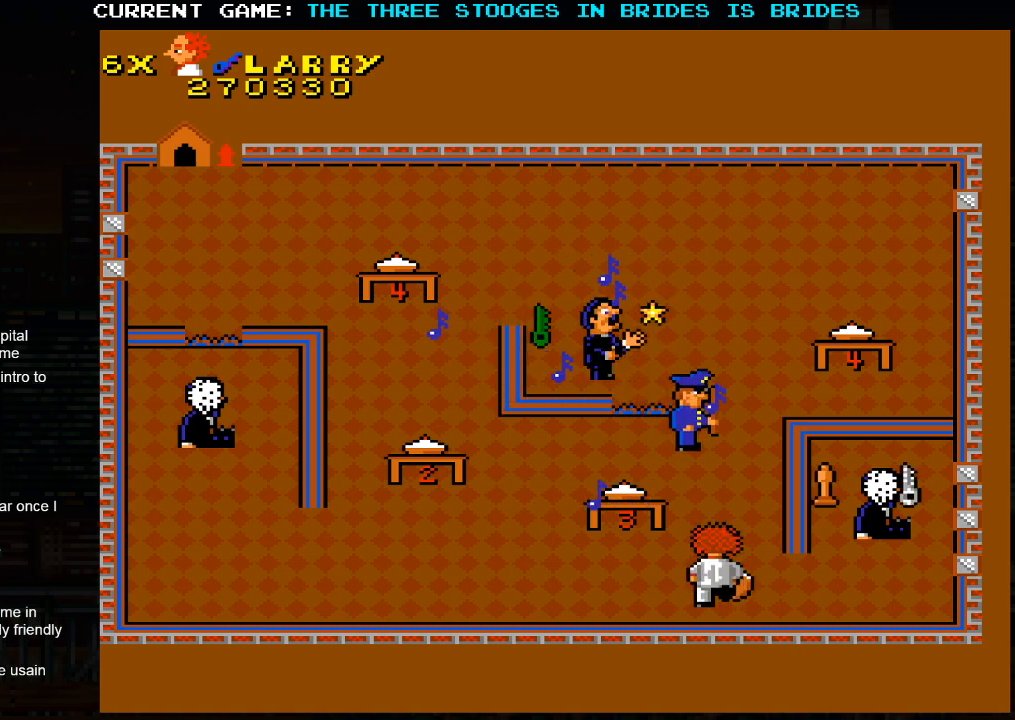
{"dt_ms": 500, "buttons": [], "left_stick": "up-left", "events": [[67, "left_stick", "center"], [83, "SQUARE", "up"], [150, "left_stick", "down"], [250, "left_stick", "center"], [333, "left_stick", "left"], [400, "left_stick", "up-left"]]}
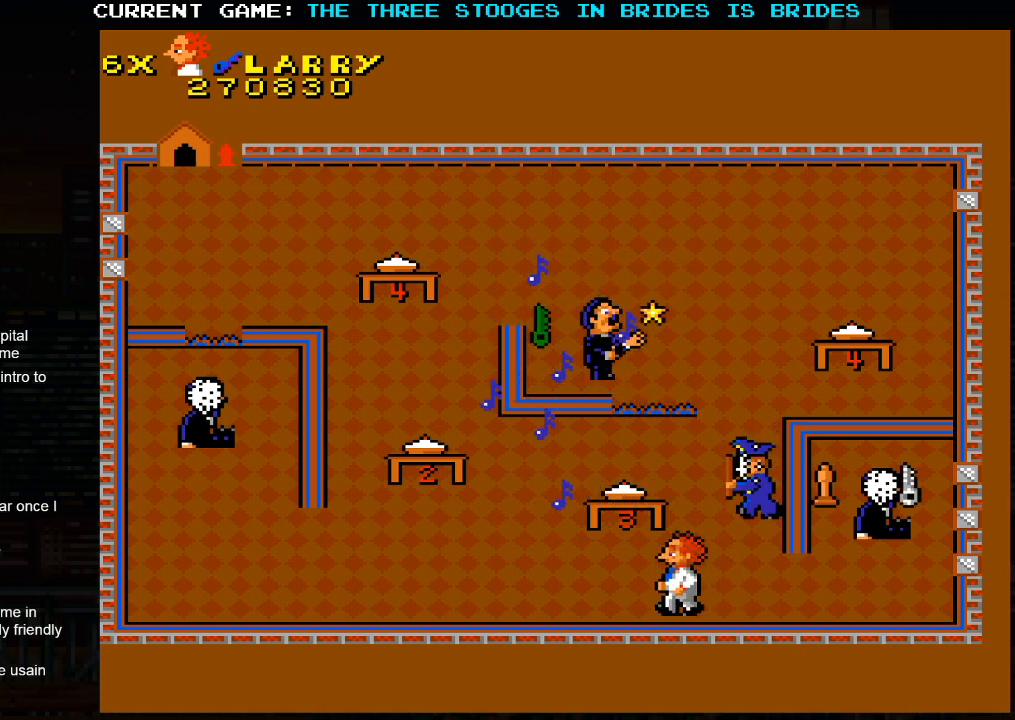
{"dt_ms": 500, "buttons": [], "left_stick": "down-right", "events": [[150, "left_stick", "up"], [433, "left_stick", "down-right"]]}
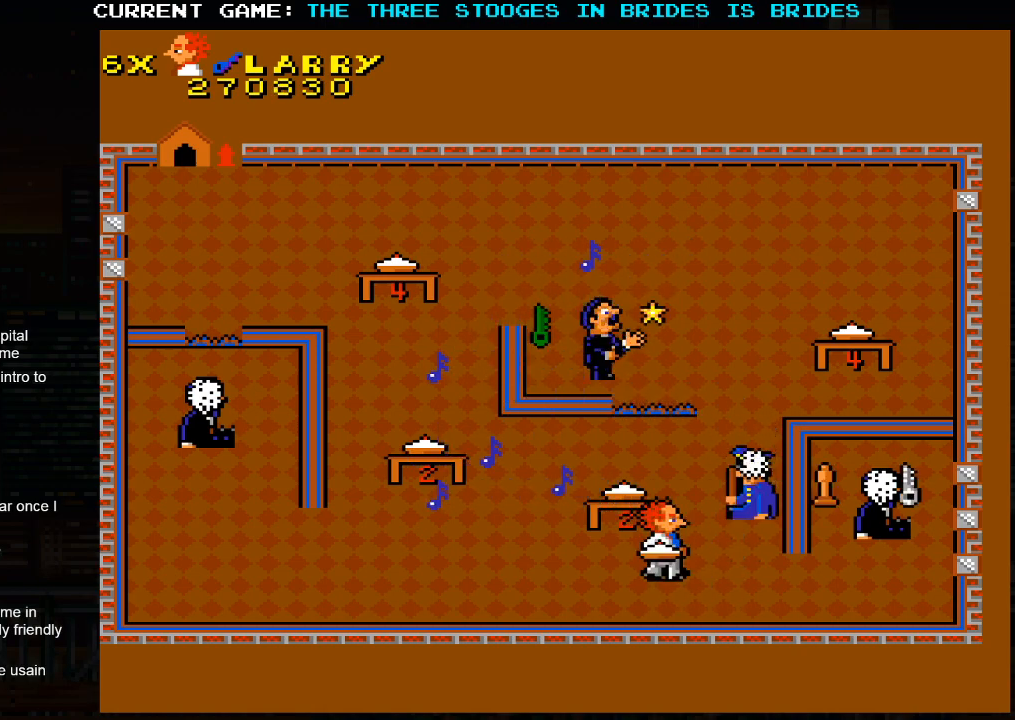
{"dt_ms": 500, "buttons": [], "left_stick": "right", "events": [[217, "left_stick", "right"]]}